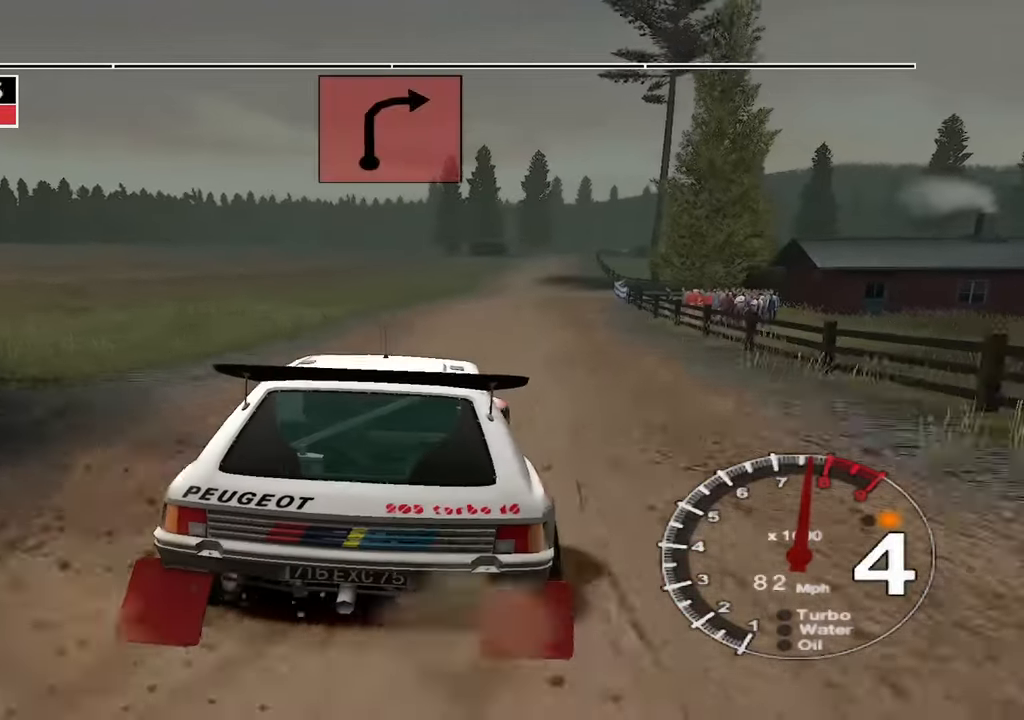
Gameplay with keyboard; each line is a JSON object with the keys held at the frame after it. "events" lists presses ("down") and releases ("up") of "down", "left", "right" and "up" between this image and that frame as [ms after this image, input, new state], when the widget could be followed in between. No other keys are recorded. Mouse input is not recorded.
{"keys": ["left", "up"], "events": [[283, "left", "up"], [433, "left", "down"]]}
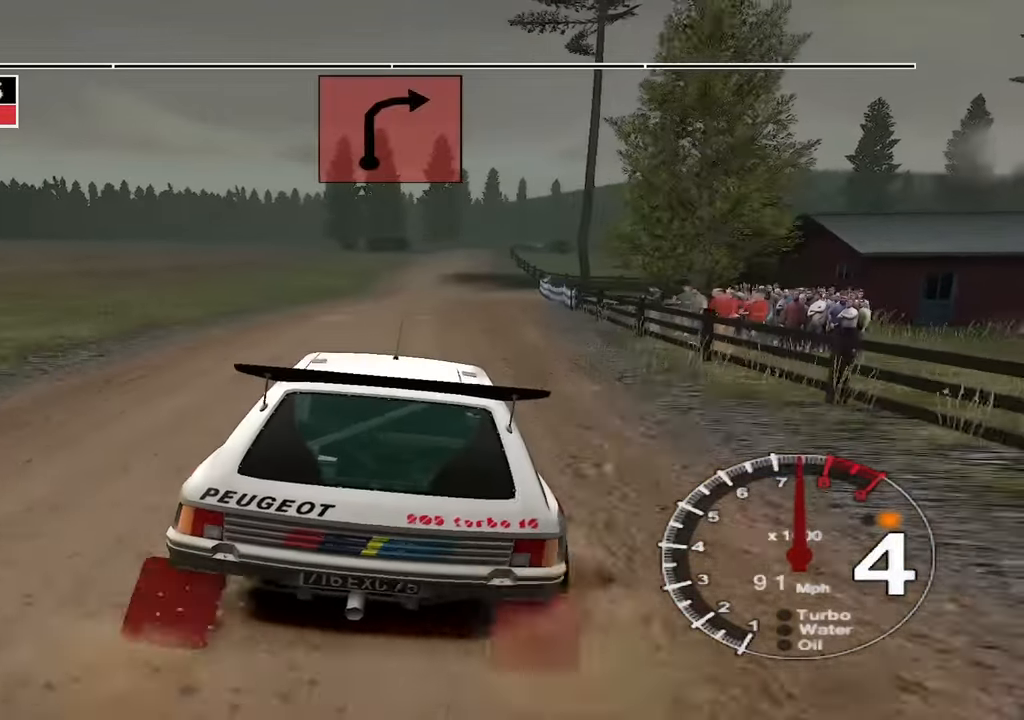
{"keys": ["up"], "events": [[33, "left", "up"], [233, "right", "down"], [433, "right", "up"]]}
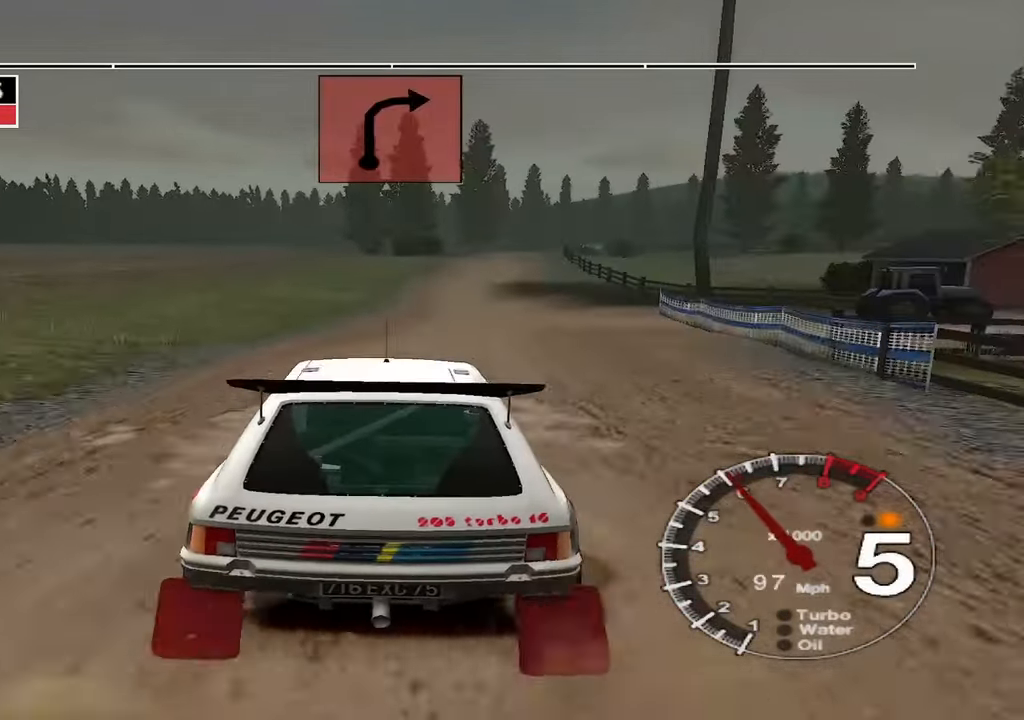
{"keys": ["right", "up"], "events": [[450, "right", "down"]]}
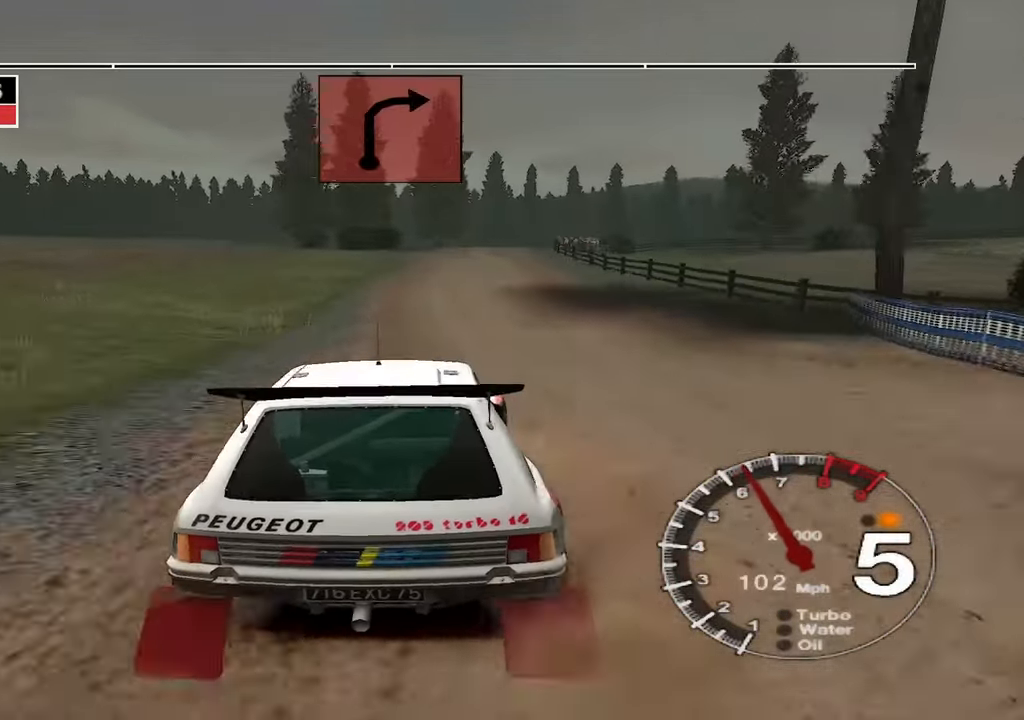
{"keys": ["down"], "events": [[83, "right", "up"], [267, "up", "up"], [383, "down", "down"]]}
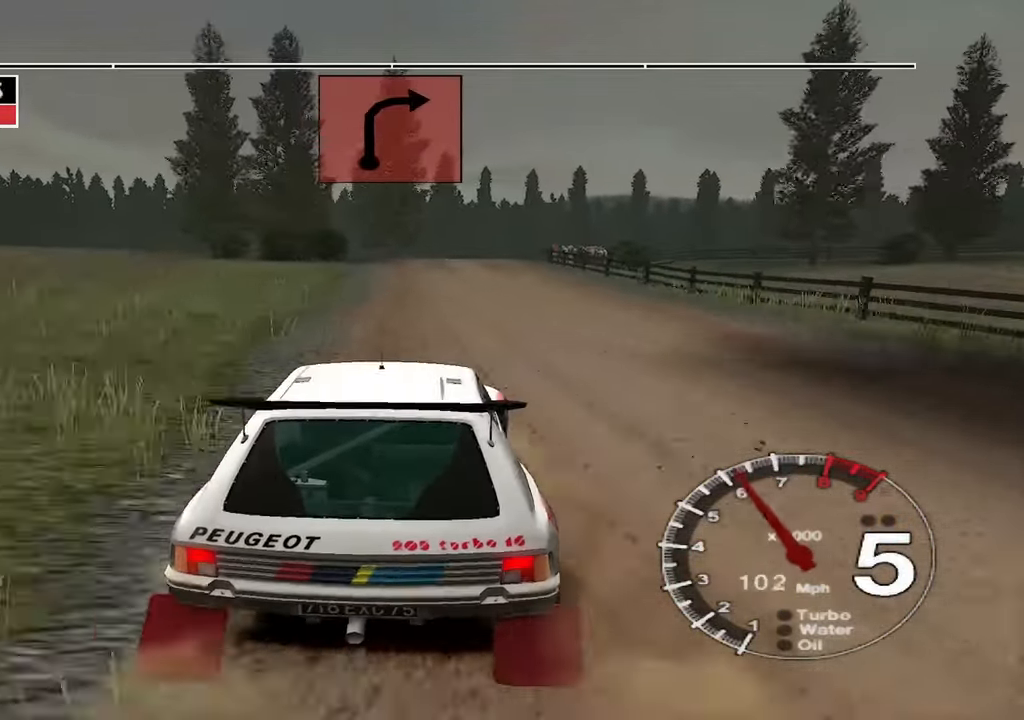
{"keys": ["down", "right"], "events": [[50, "right", "down"], [250, "right", "up"], [333, "right", "down"]]}
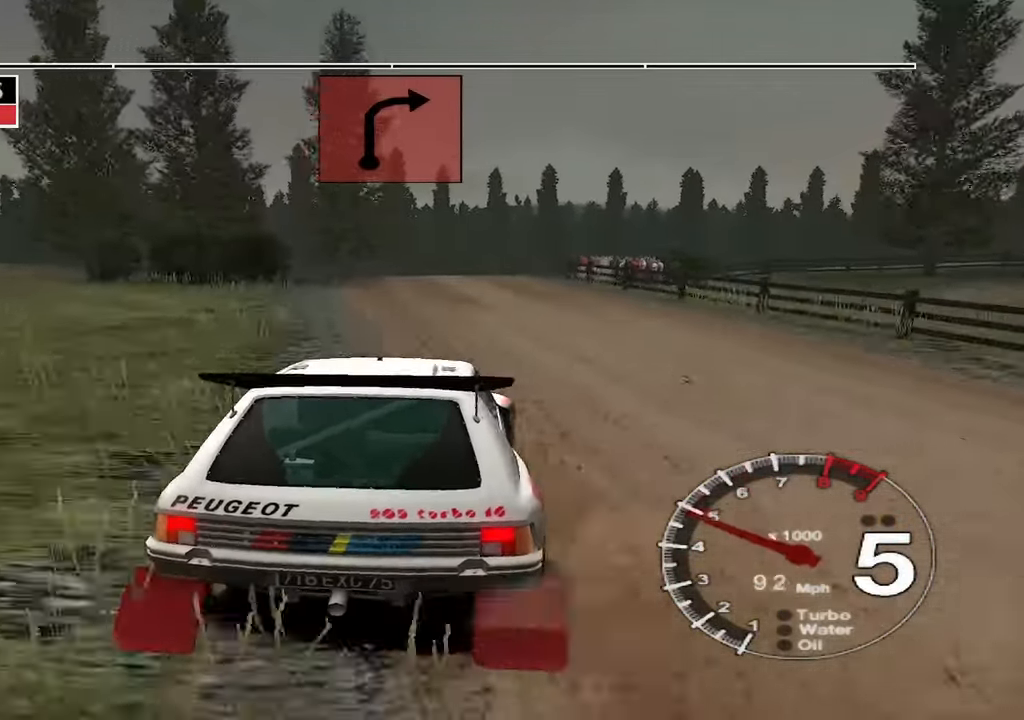
{"keys": ["down", "right"], "events": [[100, "right", "up"], [167, "right", "down"]]}
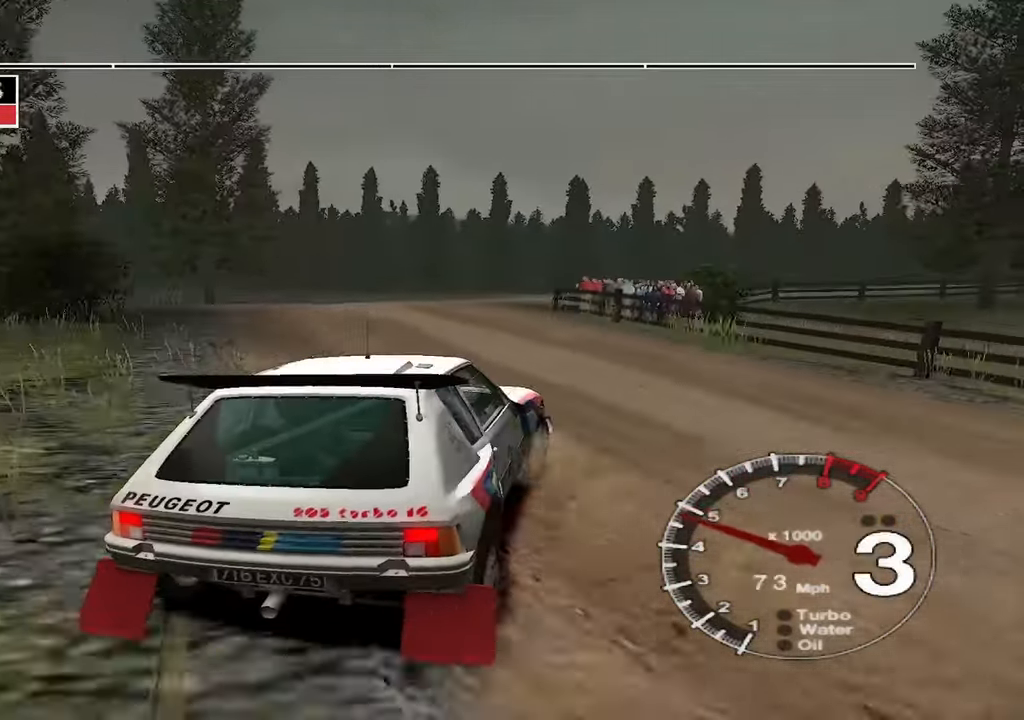
{"keys": ["right"], "events": [[67, "right", "up"], [117, "down", "up"], [317, "right", "down"]]}
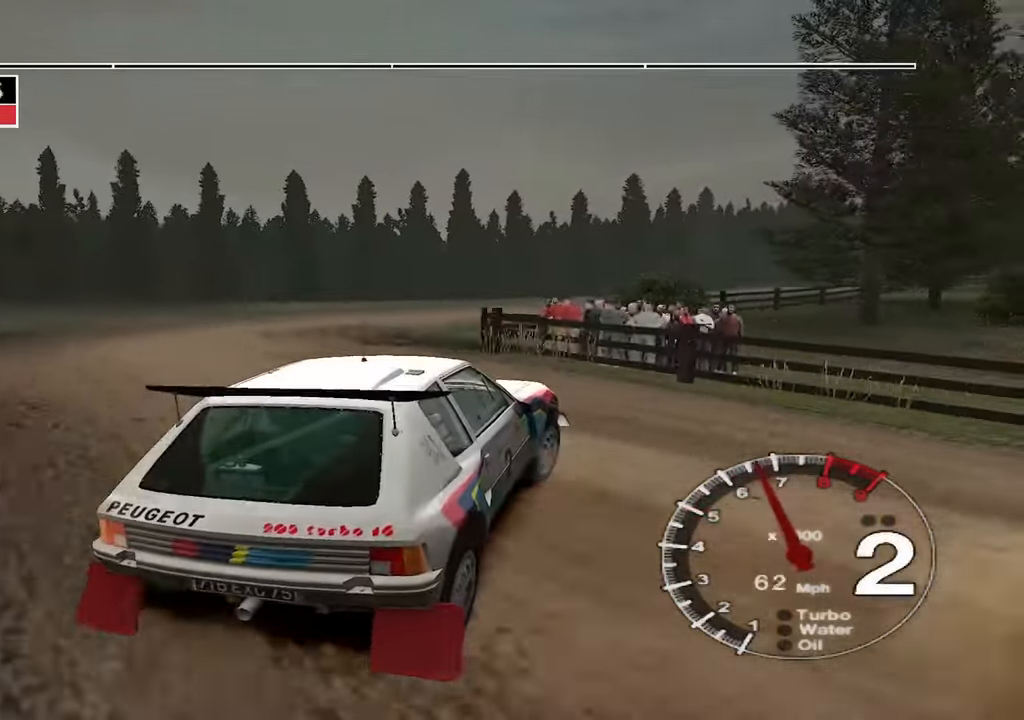
{"keys": ["left", "up"], "events": [[200, "up", "down"], [267, "right", "up"], [417, "left", "down"]]}
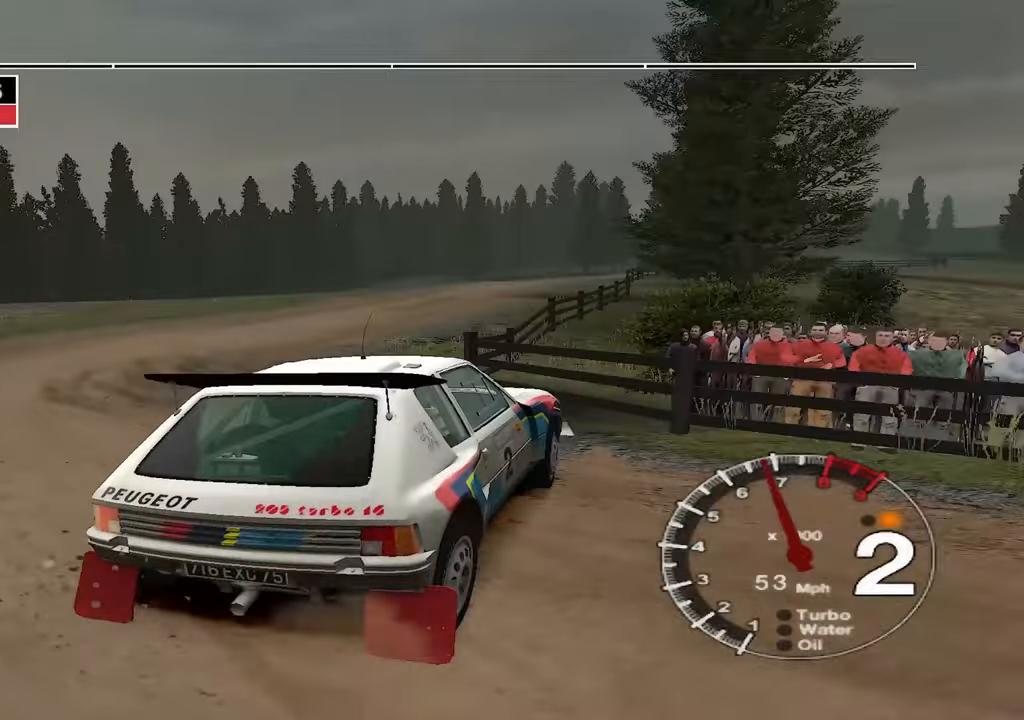
{"keys": ["up"], "events": [[467, "left", "up"]]}
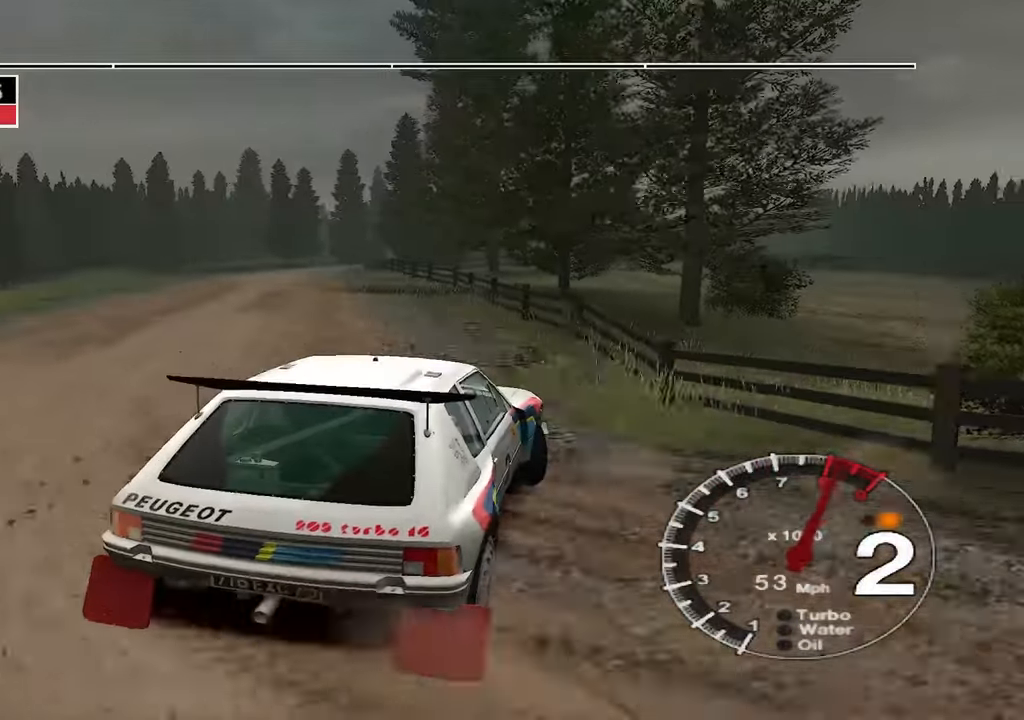
{"keys": ["left", "up"], "events": [[117, "left", "down"]]}
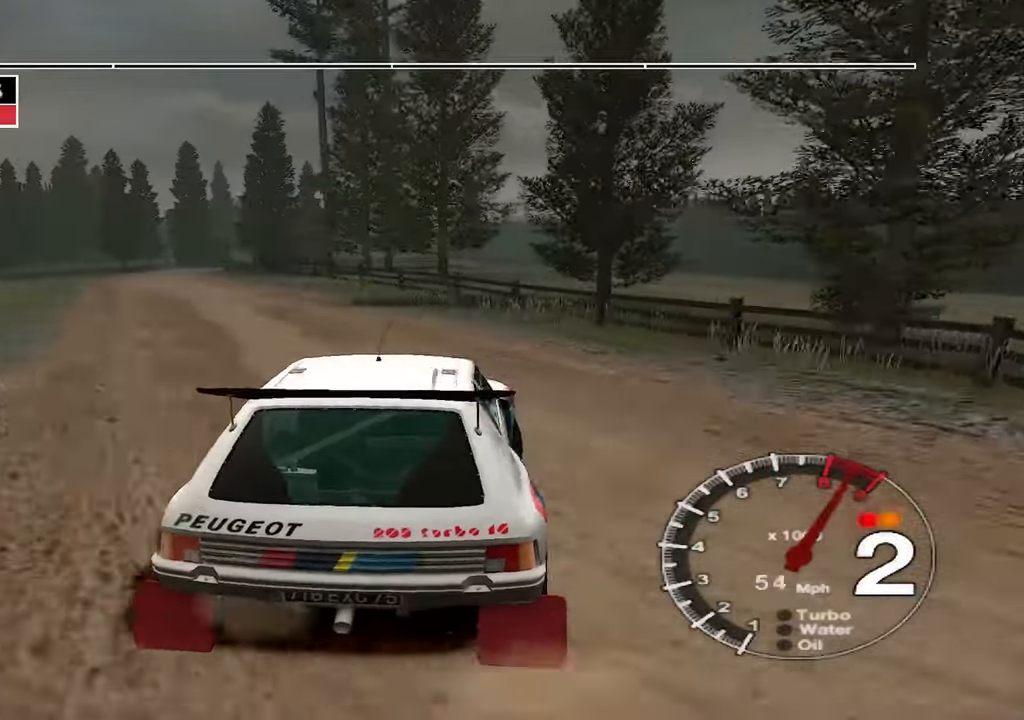
{"keys": ["left", "up"], "events": [[150, "left", "up"], [450, "left", "down"]]}
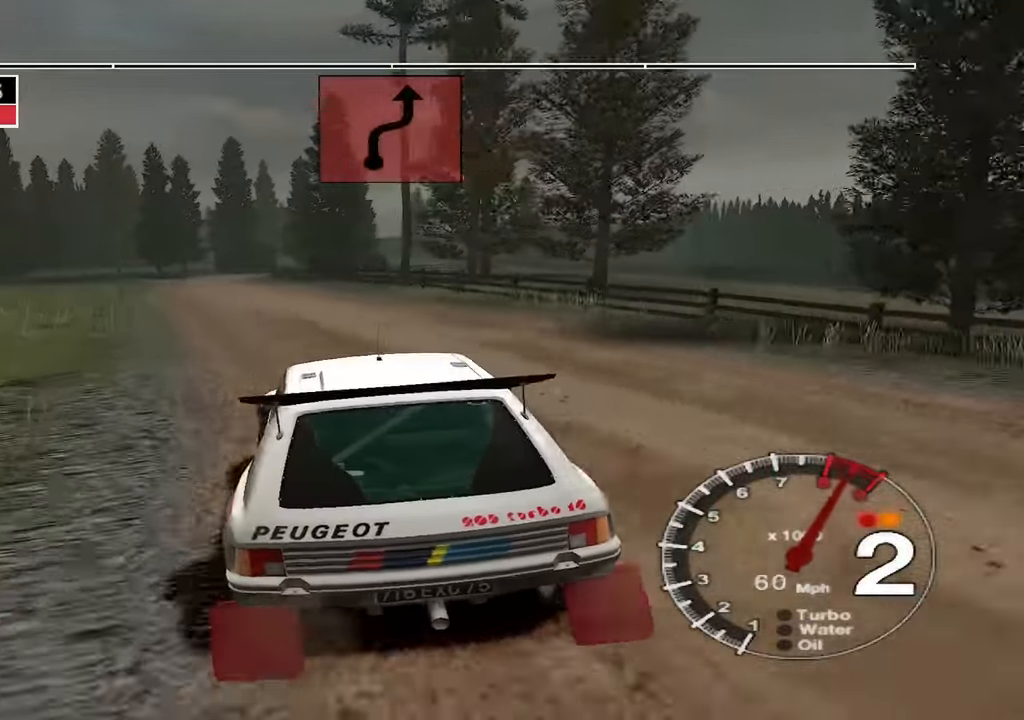
{"keys": ["up"], "events": [[67, "left", "up"], [150, "left", "down"], [484, "left", "up"]]}
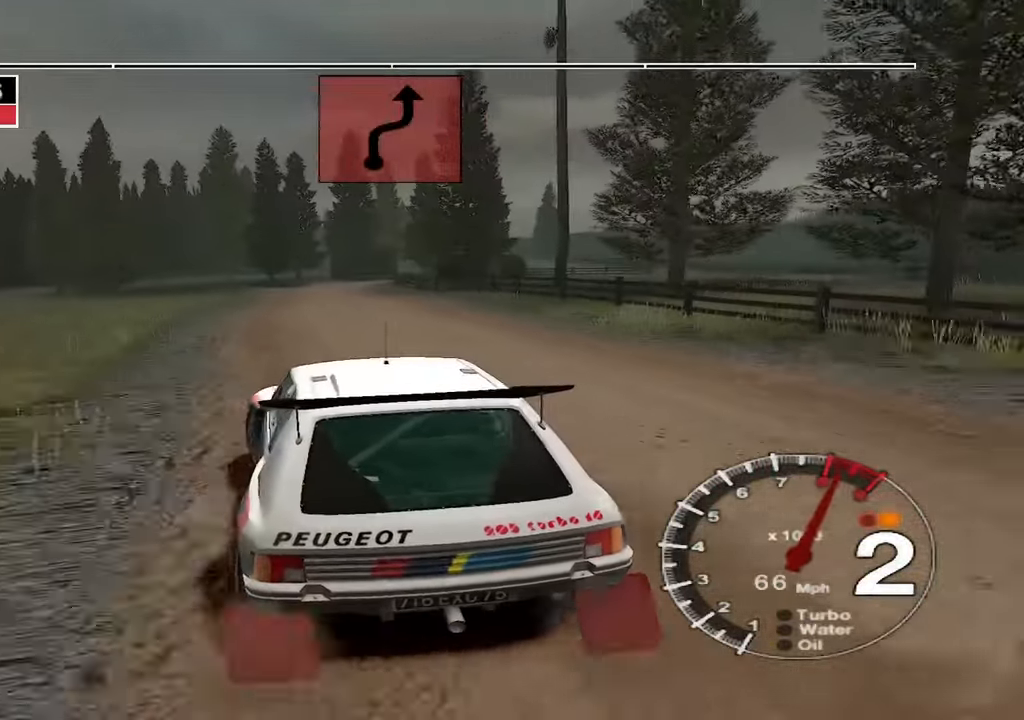
{"keys": ["up"], "events": [[134, "right", "down"], [417, "right", "up"]]}
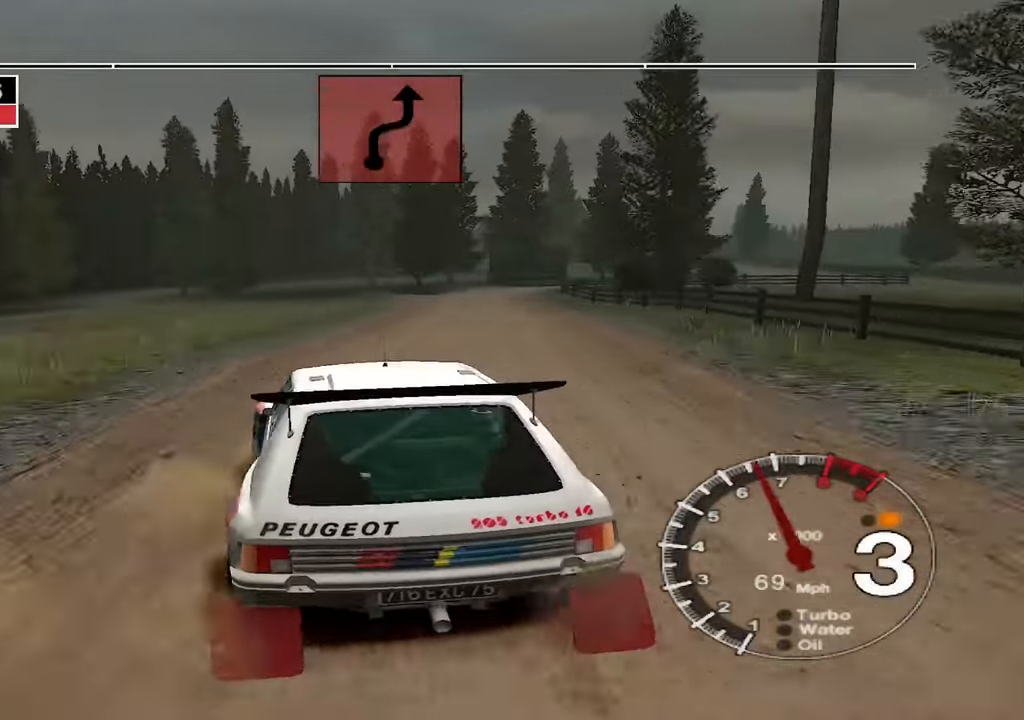
{"keys": ["right", "up"], "events": [[100, "right", "down"], [217, "right", "up"], [400, "right", "down"]]}
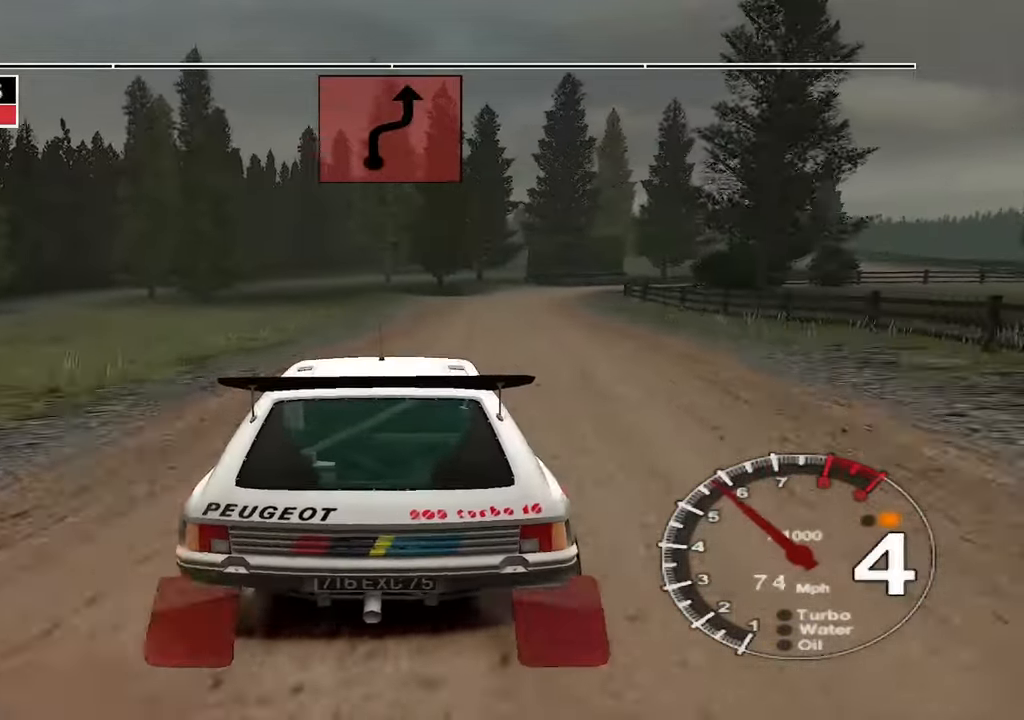
{"keys": ["down"], "events": [[234, "right", "up"], [250, "up", "up"], [384, "down", "down"]]}
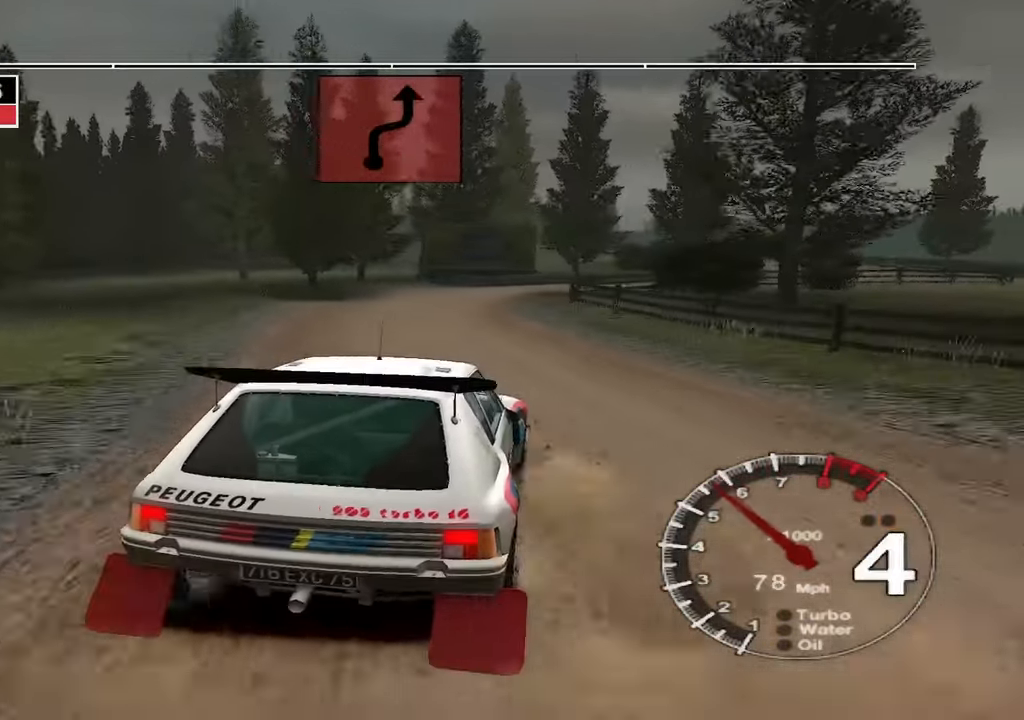
{"keys": ["right"], "events": [[184, "right", "down"], [367, "down", "up"]]}
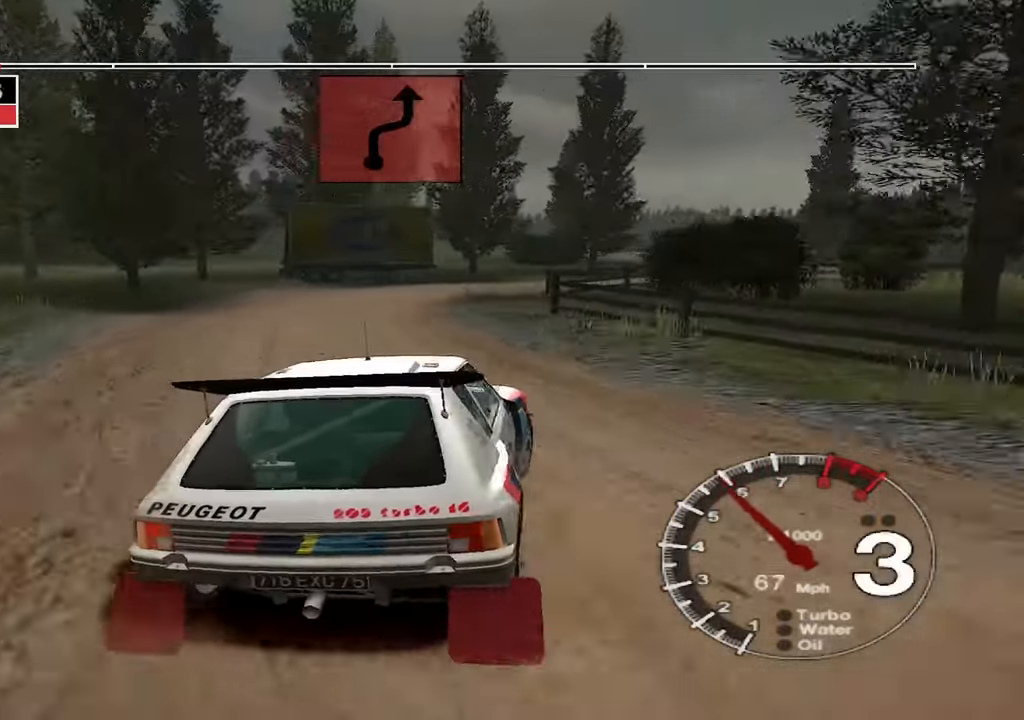
{"keys": ["up"], "events": [[17, "right", "up"], [50, "up", "down"], [384, "right", "down"], [500, "right", "up"]]}
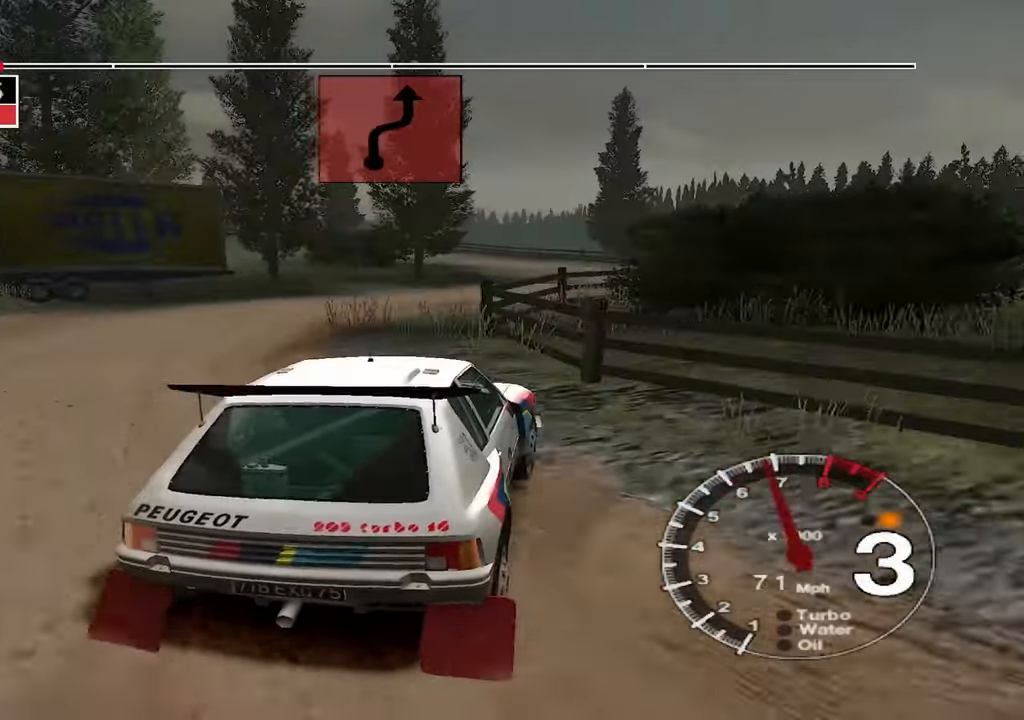
{"keys": ["left", "up"], "events": [[400, "left", "down"]]}
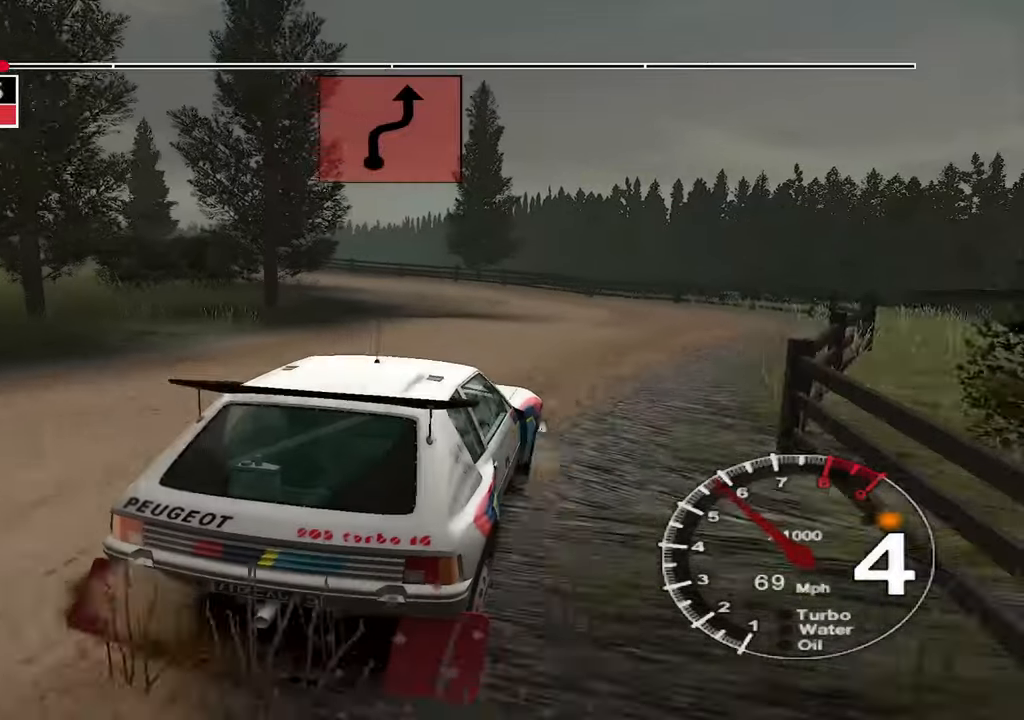
{"keys": ["left"], "events": [[383, "up", "up"]]}
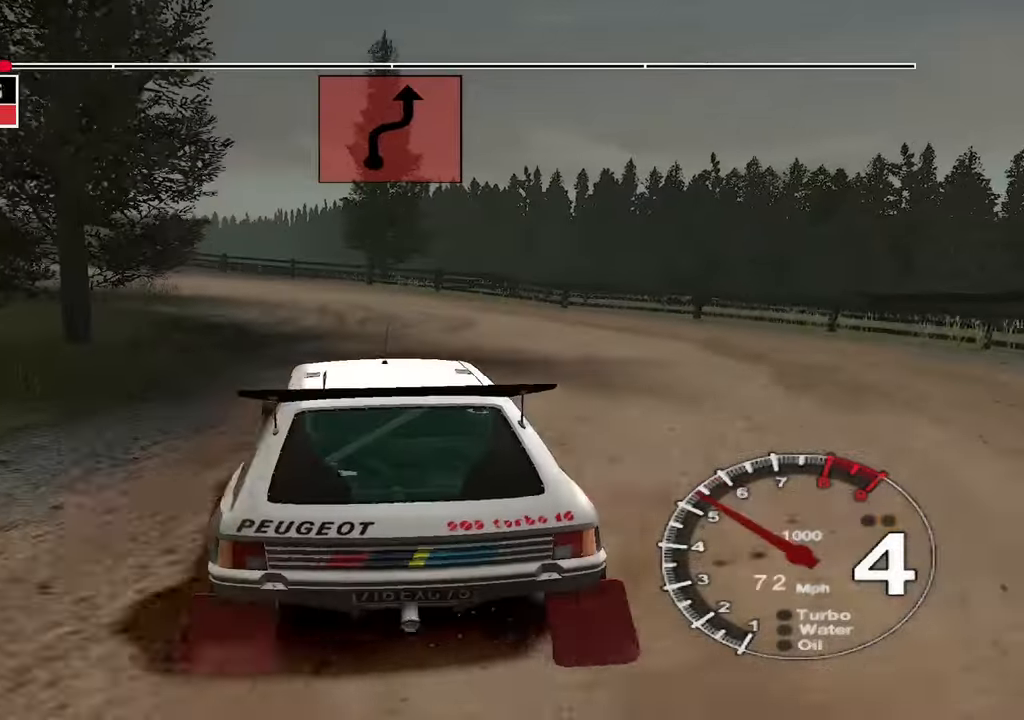
{"keys": ["left", "up"], "events": [[83, "up", "down"], [133, "left", "up"], [350, "left", "down"]]}
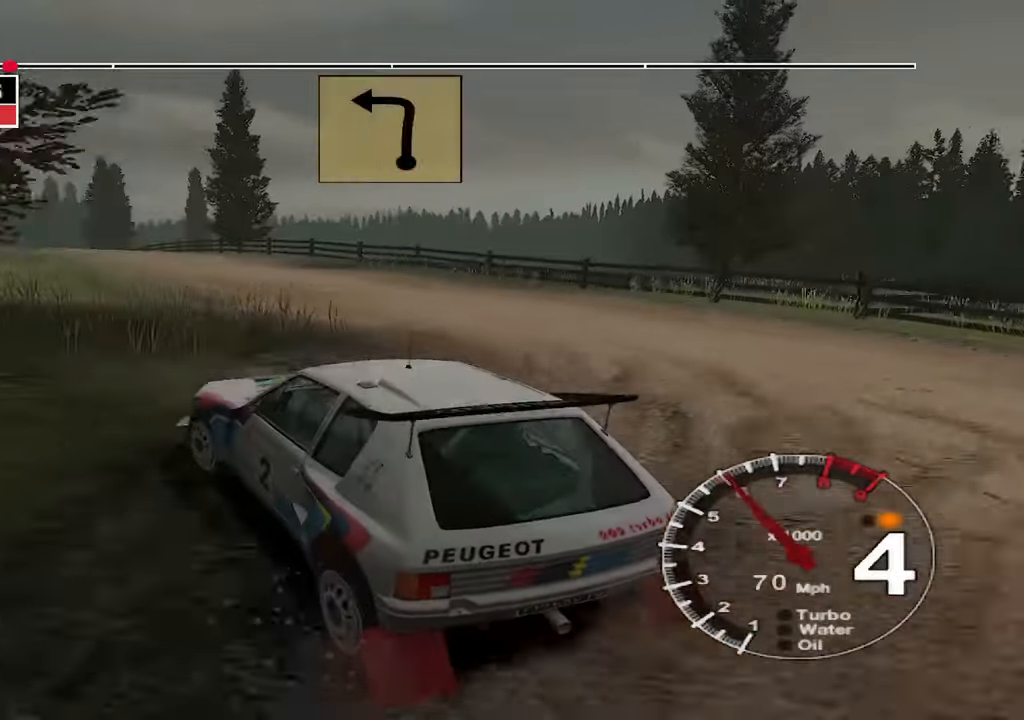
{"keys": ["right", "up"], "events": [[66, "left", "up"], [183, "right", "down"]]}
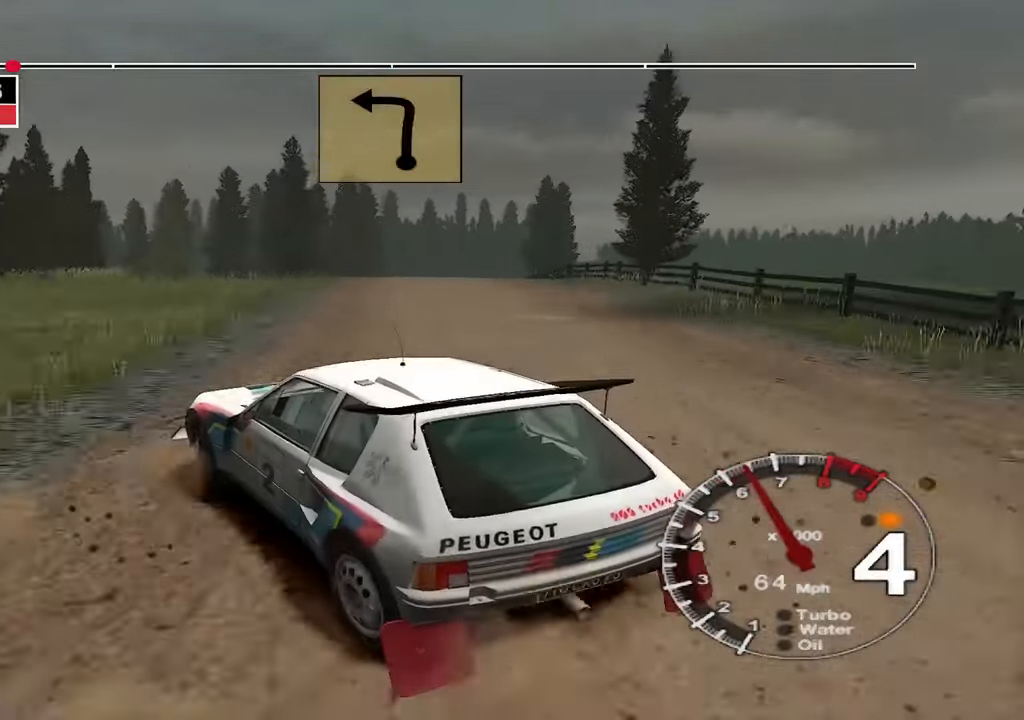
{"keys": ["right", "up"], "events": [[166, "right", "up"], [416, "right", "down"]]}
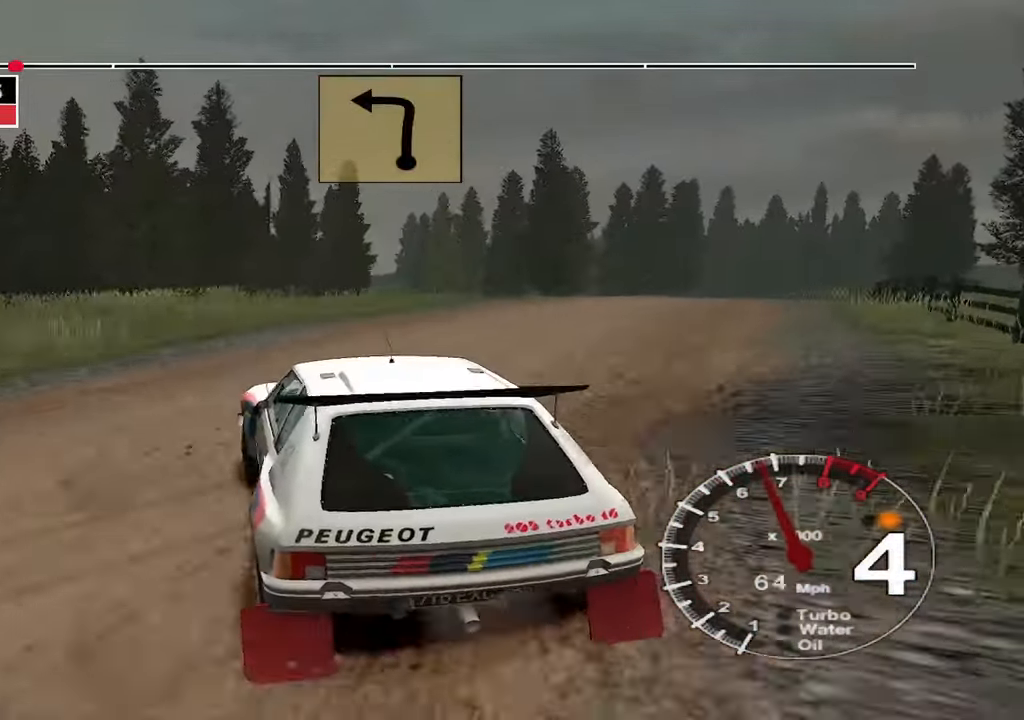
{"keys": ["right", "up"], "events": [[183, "right", "up"], [350, "right", "down"]]}
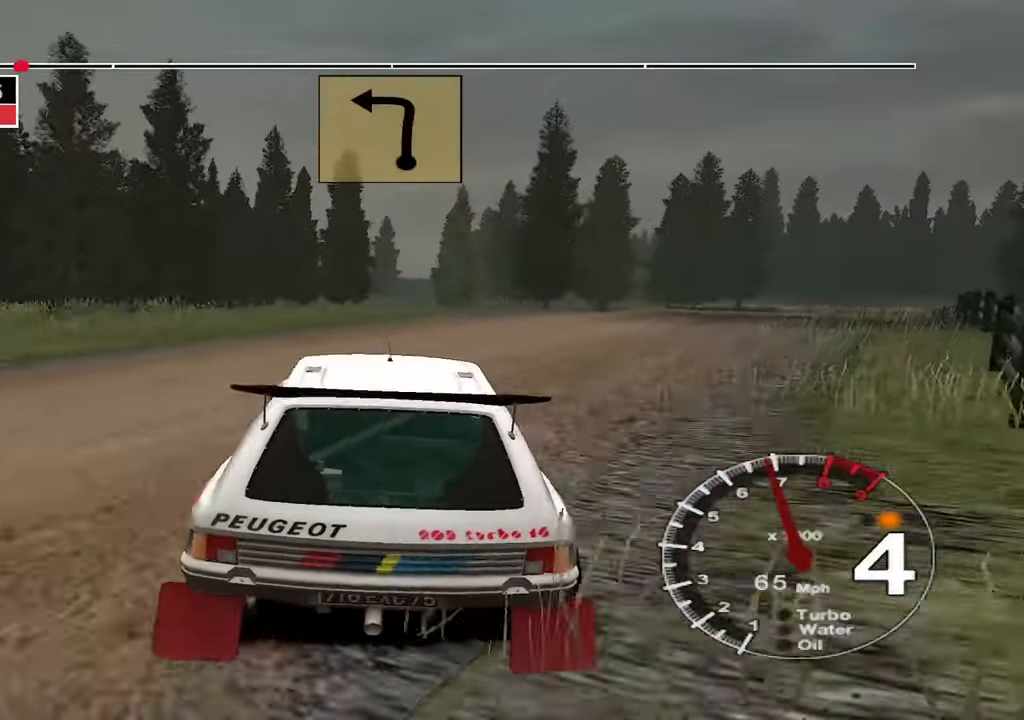
{"keys": ["left", "up"], "events": [[183, "right", "up"], [483, "left", "down"]]}
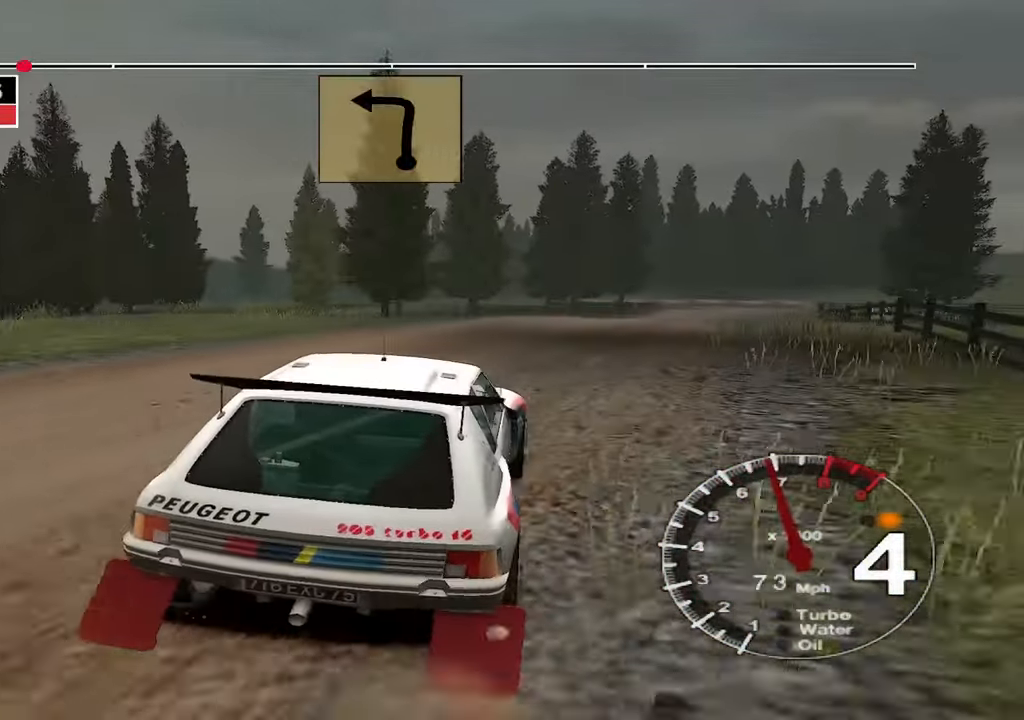
{"keys": ["left", "up"], "events": []}
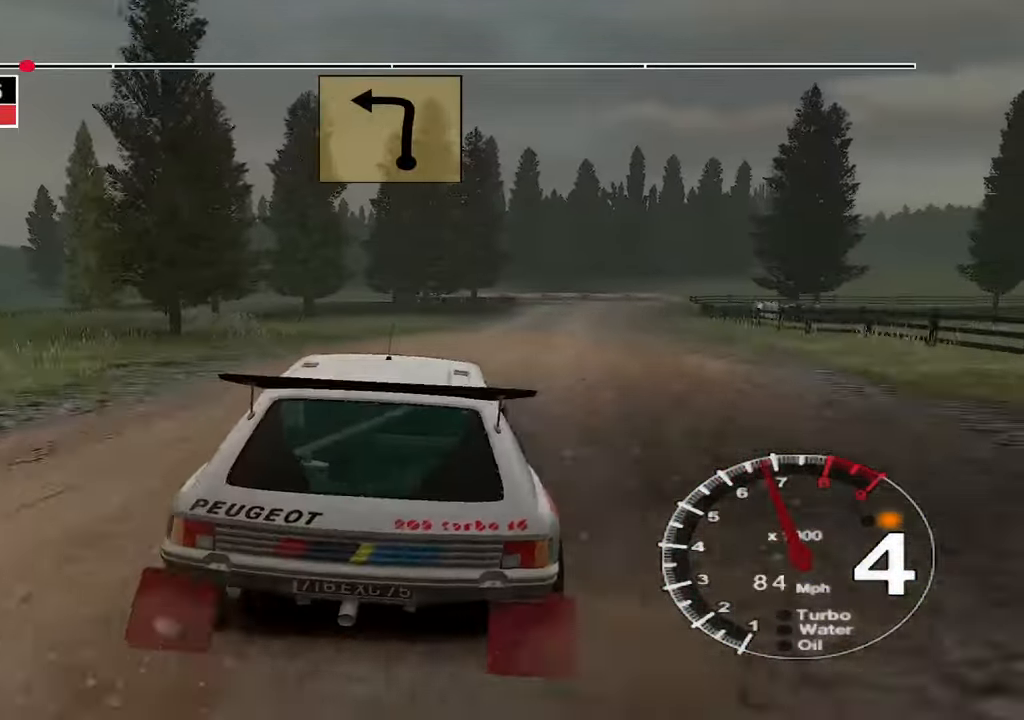
{"keys": ["right", "up"], "events": [[233, "left", "up"], [433, "right", "down"]]}
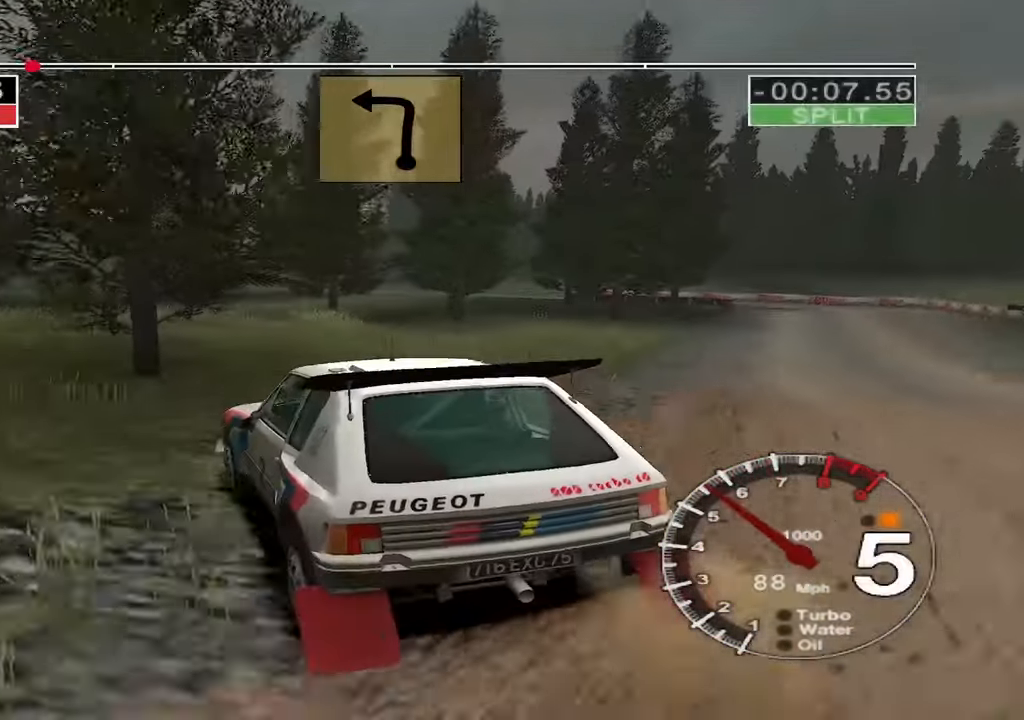
{"keys": ["right", "up"], "events": [[83, "right", "up"], [316, "right", "down"]]}
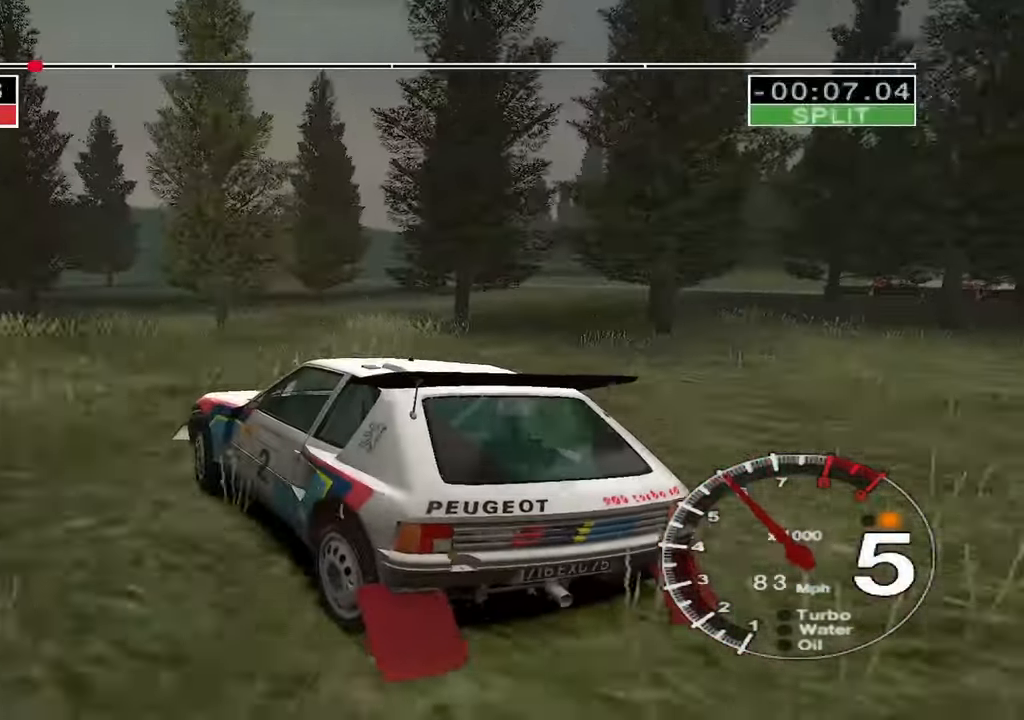
{"keys": ["right", "up"], "events": []}
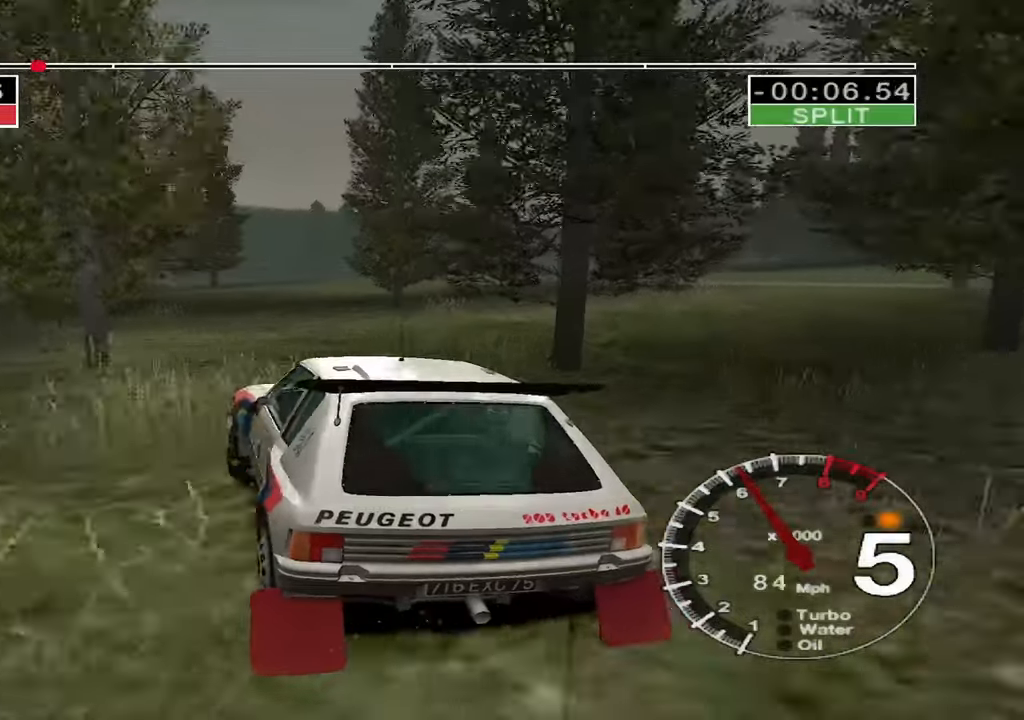
{"keys": ["left", "up"], "events": [[117, "right", "up"], [300, "left", "down"]]}